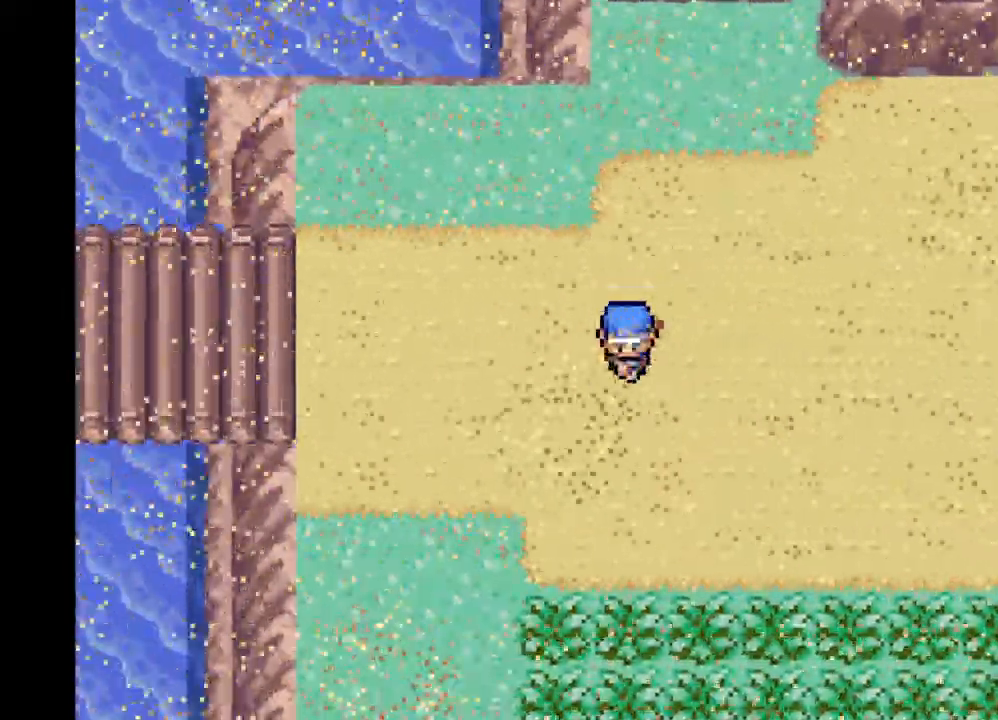
Gameplay with a controller (Xbox layout); each line is a JSON object with the inputs held at the frame after it. "events" lists button and stick changes between this image and that frame as [ms after this image, input, new state], when the widget could be followed in between. Not read: L3 R3.
{"buttons": ["A", "DPAD_DOWN"], "left_stick": "center", "right_stick": "center", "events": [[42, "DPAD_DOWN", "up"], [418, "DPAD_DOWN", "down"], [418, "DPAD_LEFT", "up"]]}
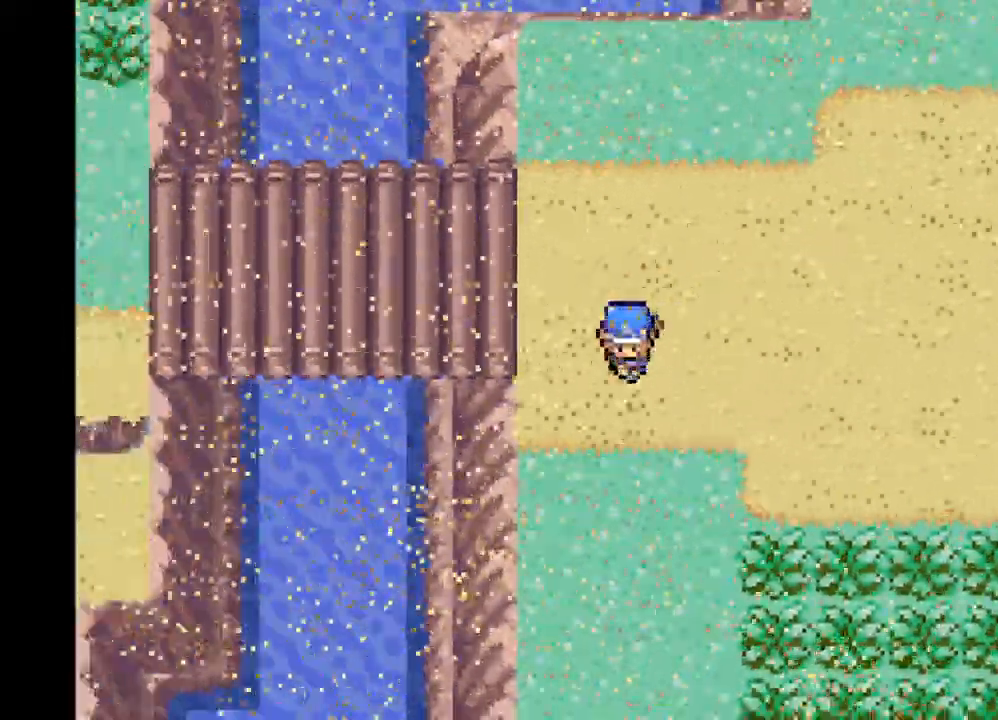
{"buttons": ["A", "DPAD_LEFT"], "left_stick": "center", "right_stick": "center", "events": [[334, "DPAD_LEFT", "down"], [375, "DPAD_DOWN", "up"]]}
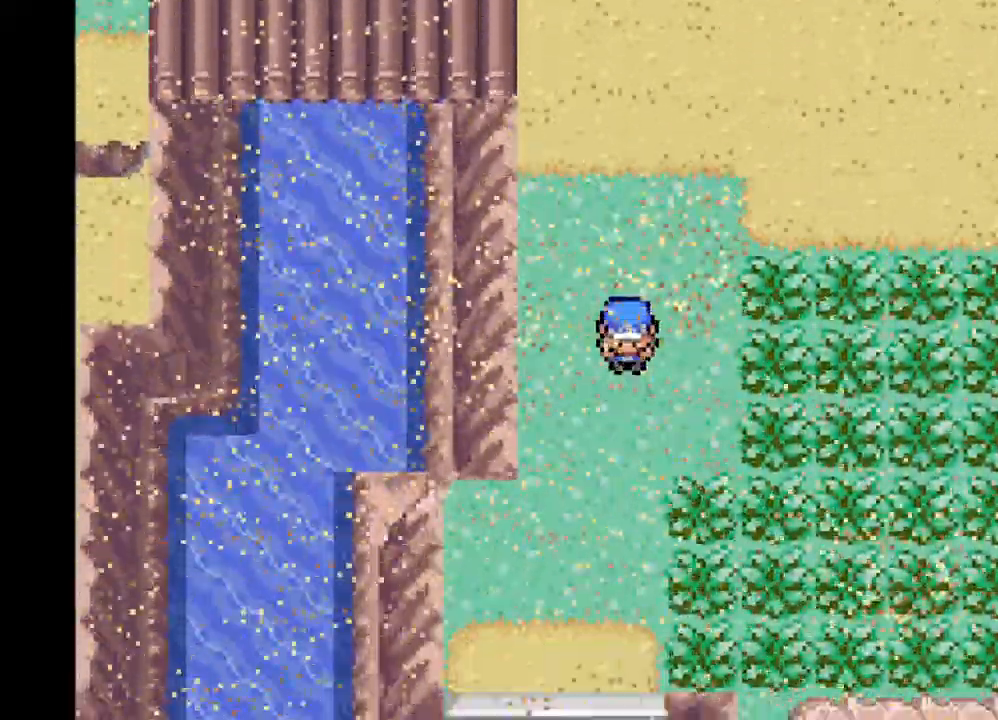
{"buttons": ["A", "DPAD_DOWN"], "left_stick": "center", "right_stick": "center"}
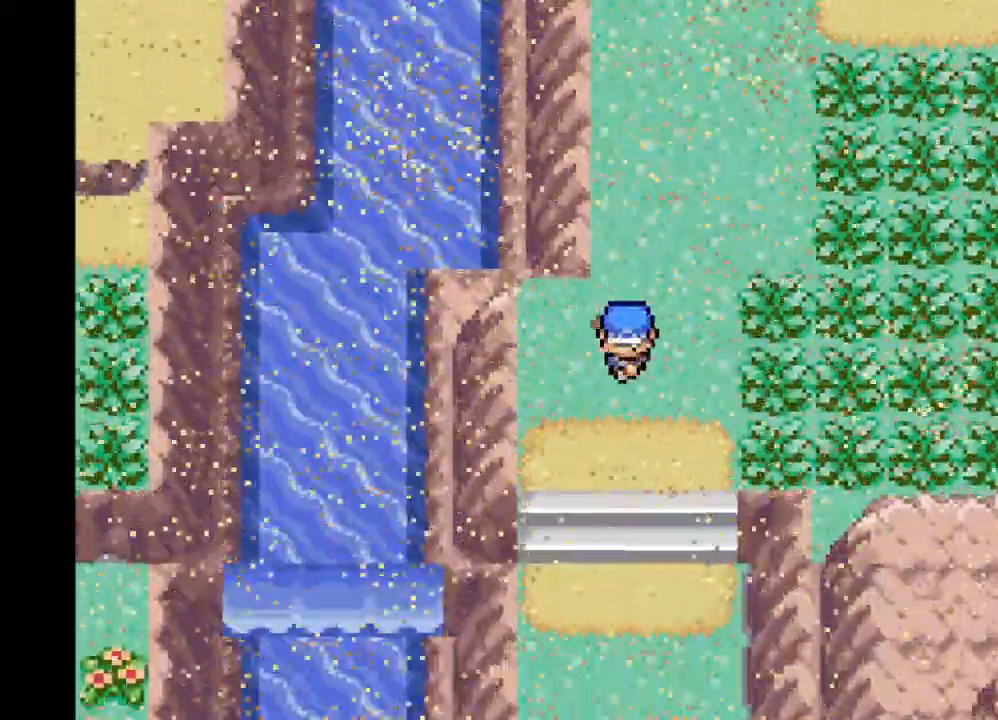
{"buttons": ["A", "DPAD_DOWN"], "left_stick": "center", "right_stick": "center", "events": []}
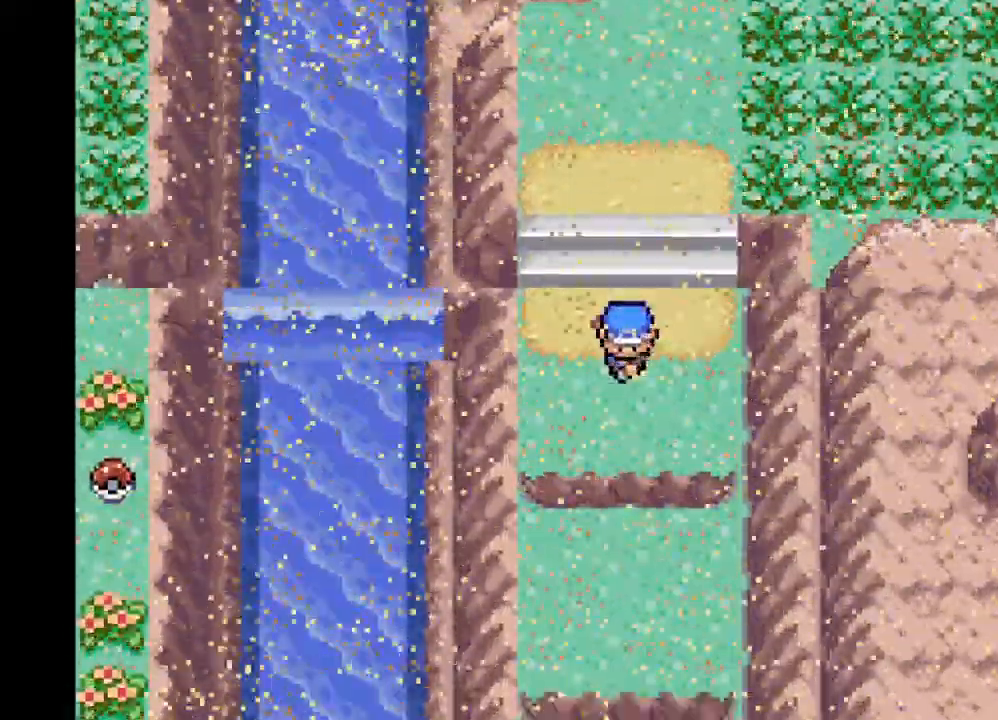
{"buttons": ["A", "DPAD_DOWN"], "left_stick": "center", "right_stick": "center", "events": []}
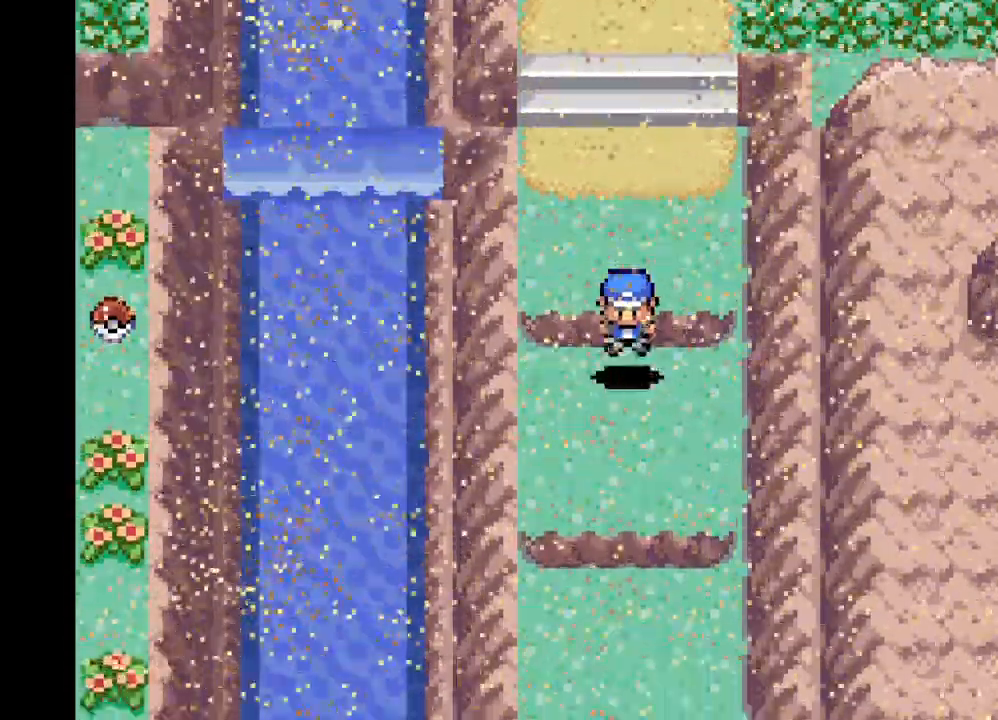
{"buttons": ["A", "DPAD_DOWN"], "left_stick": "center", "right_stick": "center", "events": []}
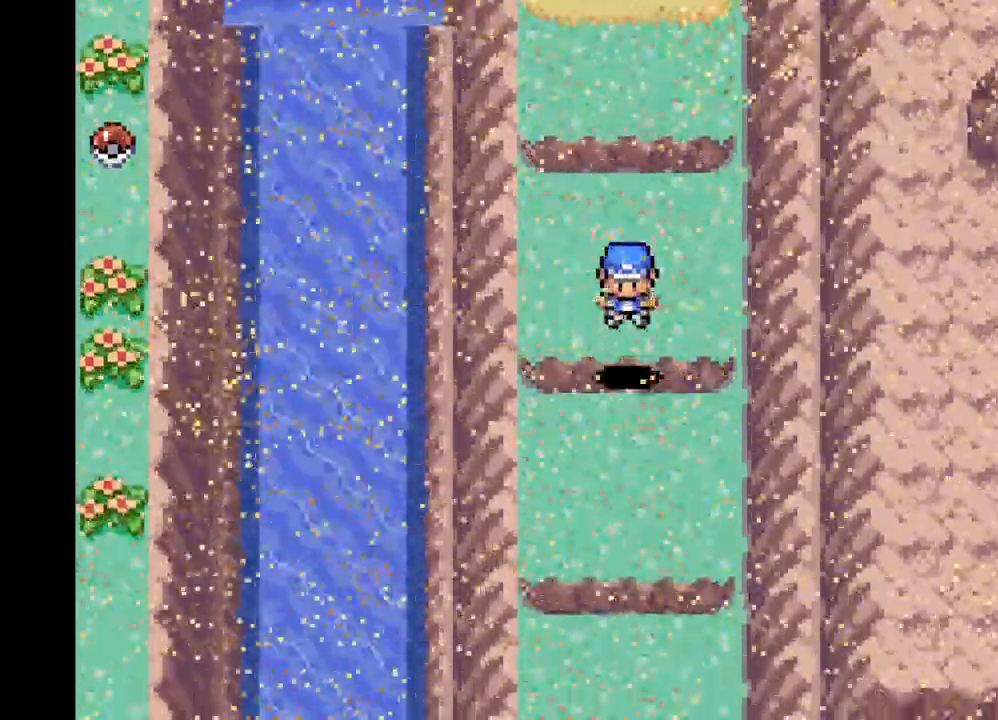
{"buttons": ["A", "DPAD_DOWN"], "left_stick": "center", "right_stick": "center", "events": []}
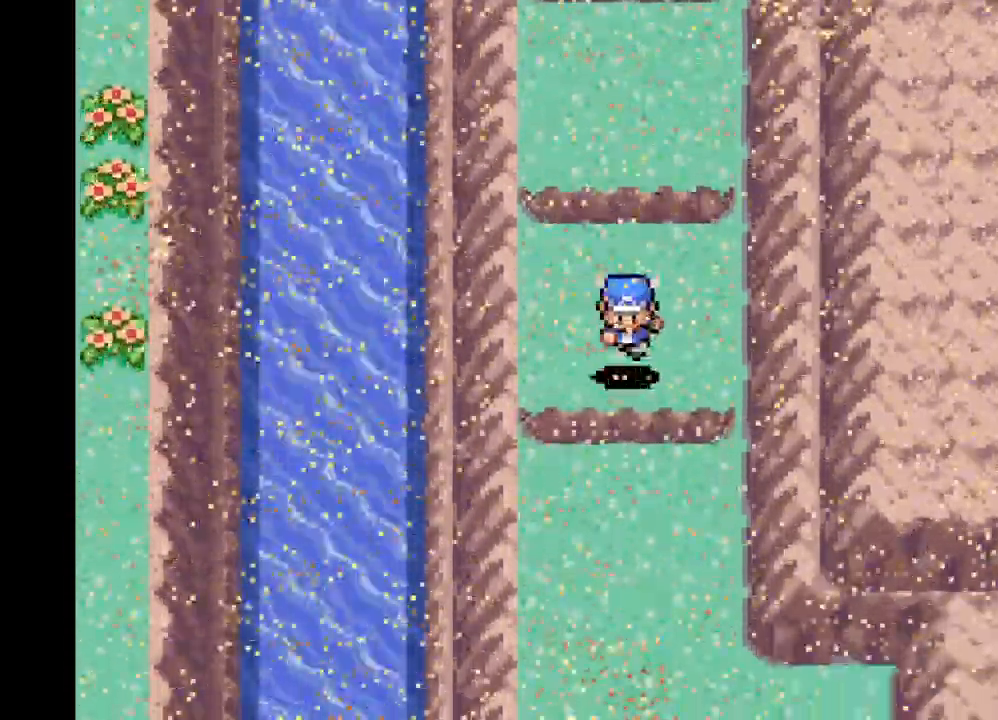
{"buttons": ["A", "DPAD_DOWN"], "left_stick": "center", "right_stick": "center", "events": []}
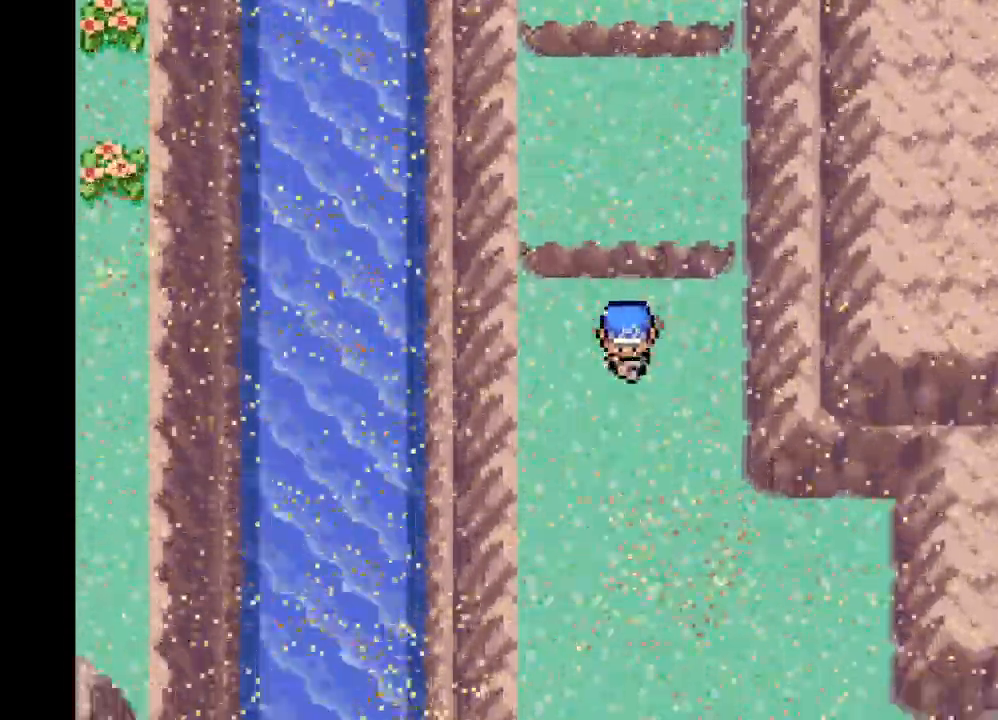
{"buttons": ["A", "DPAD_DOWN"], "left_stick": "center", "right_stick": "center", "events": []}
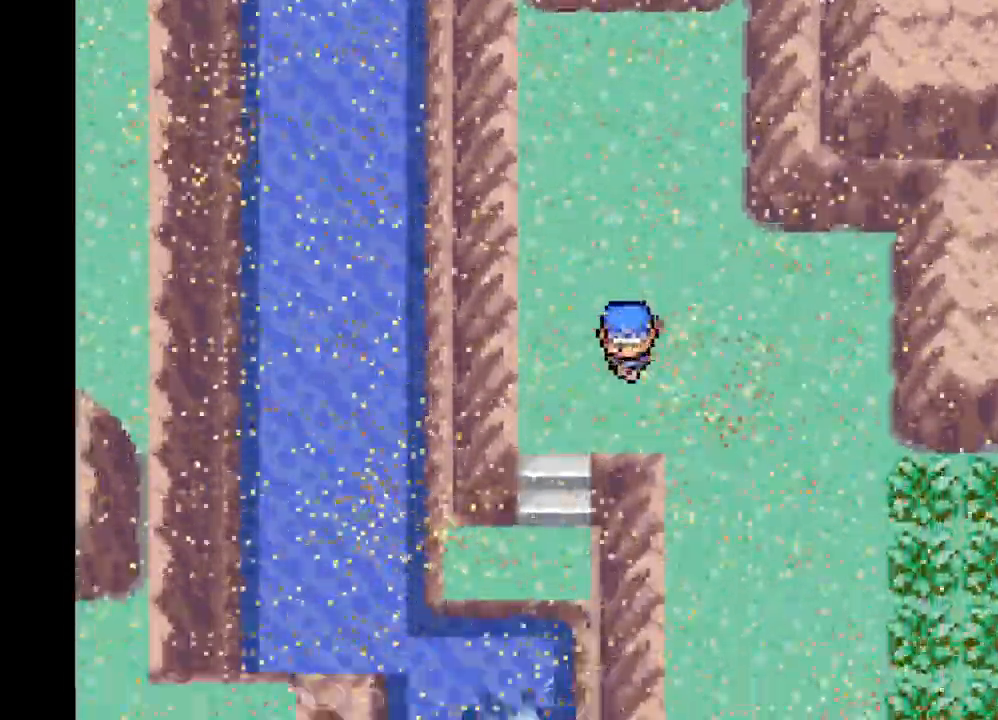
{"buttons": ["DPAD_DOWN"], "left_stick": "center", "right_stick": "center", "events": [[125, "A", "up"], [209, "DPAD_DOWN", "up"], [209, "DPAD_RIGHT", "down"], [501, "DPAD_DOWN", "down"], [501, "DPAD_RIGHT", "up"]]}
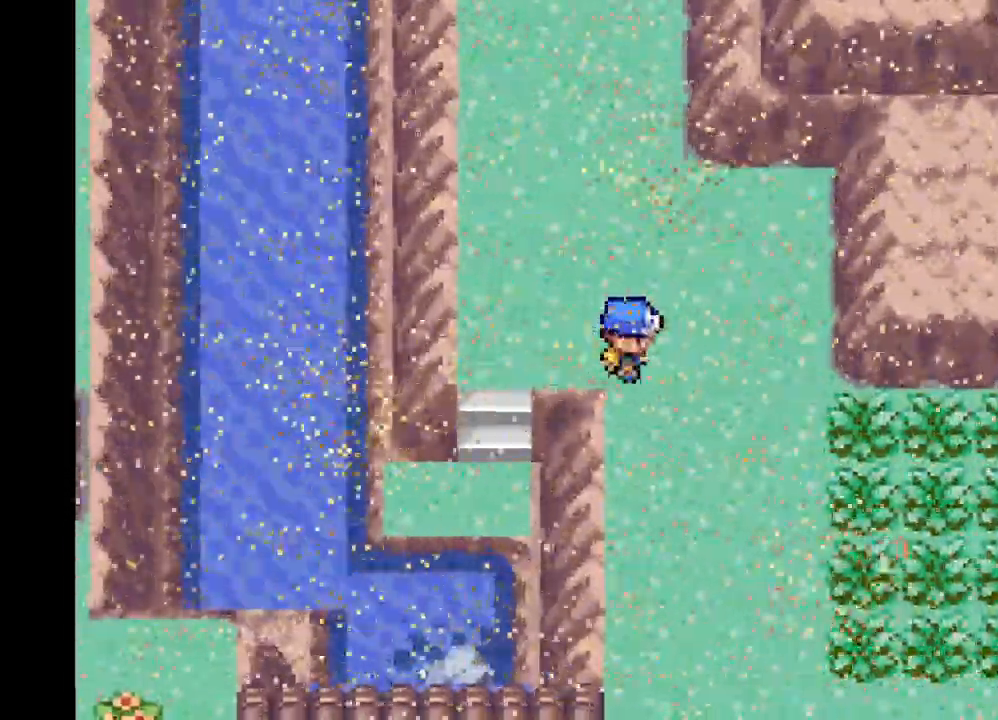
{"buttons": ["A", "DPAD_DOWN", "DPAD_RIGHT"], "left_stick": "center", "right_stick": "center", "events": [[41, "A", "down"], [500, "DPAD_RIGHT", "down"]]}
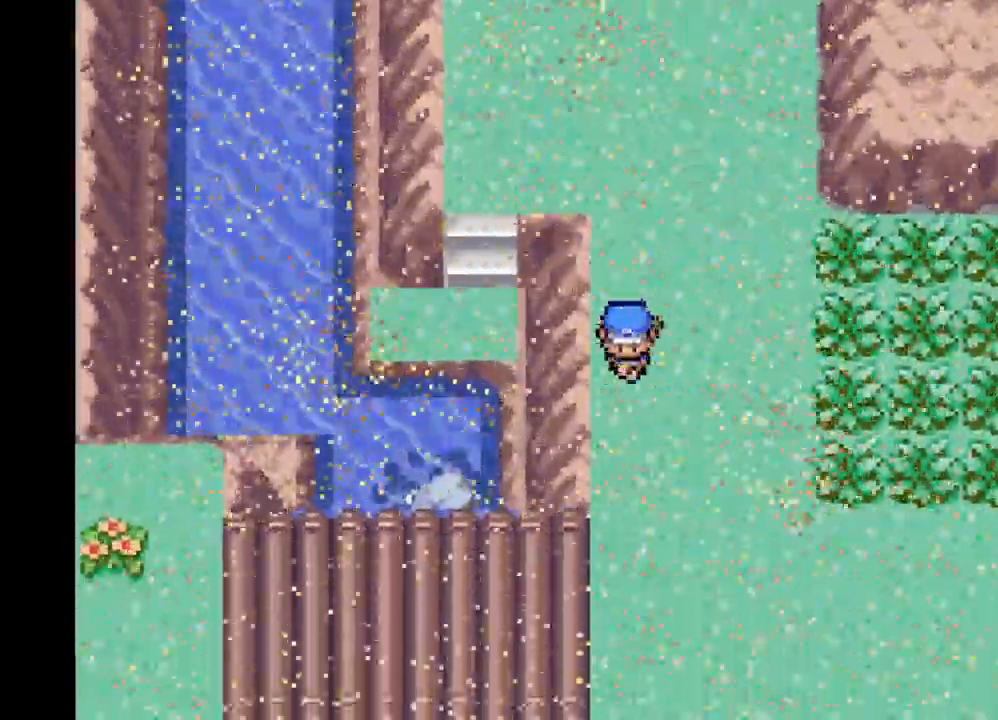
{"buttons": ["DPAD_RIGHT"], "left_stick": "center", "right_stick": "center", "events": [[42, "DPAD_DOWN", "up"], [167, "A", "up"]]}
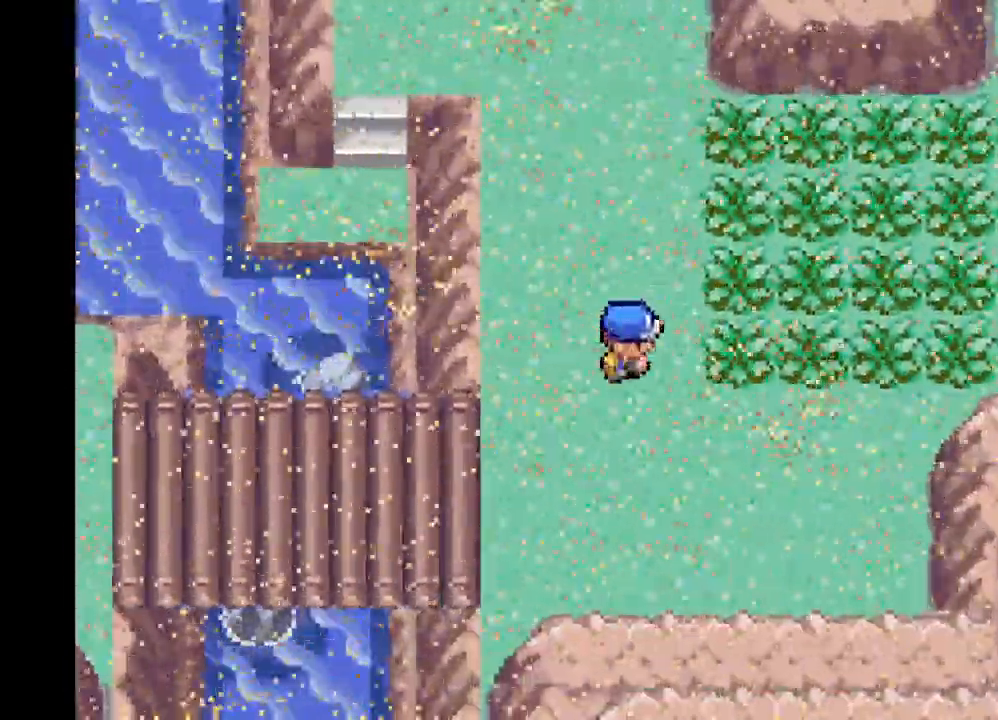
{"buttons": ["A", "DPAD_LEFT"], "left_stick": "center", "right_stick": "center", "events": [[84, "DPAD_DOWN", "down"], [126, "DPAD_RIGHT", "up"], [292, "DPAD_LEFT", "down"], [334, "DPAD_DOWN", "up"], [418, "A", "down"]]}
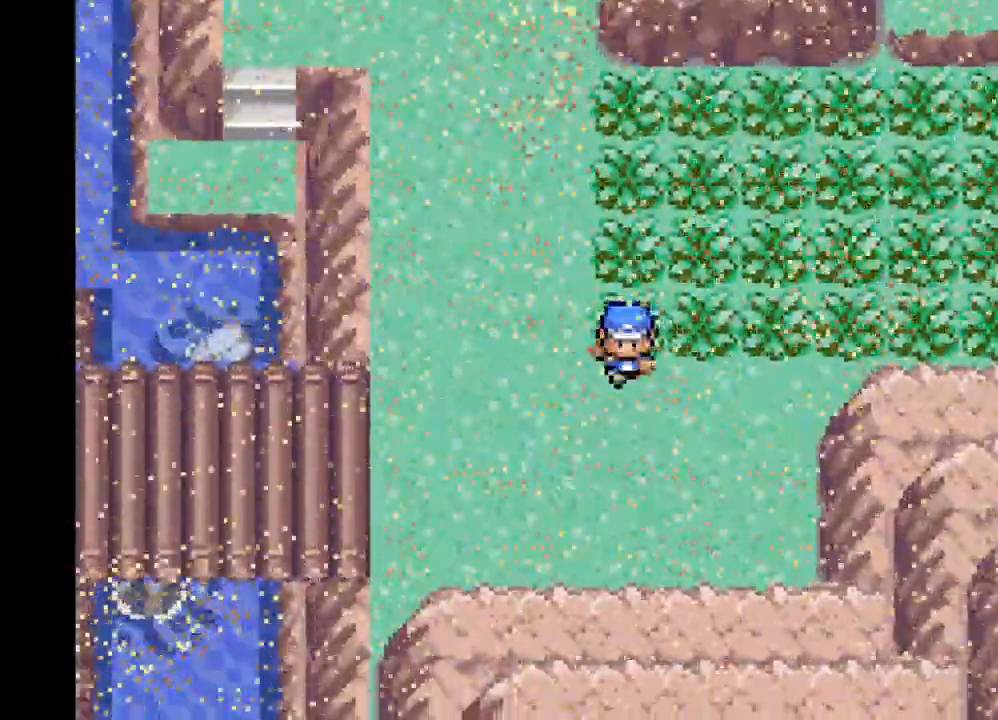
{"buttons": ["A", "DPAD_LEFT"], "left_stick": "center", "right_stick": "center", "events": []}
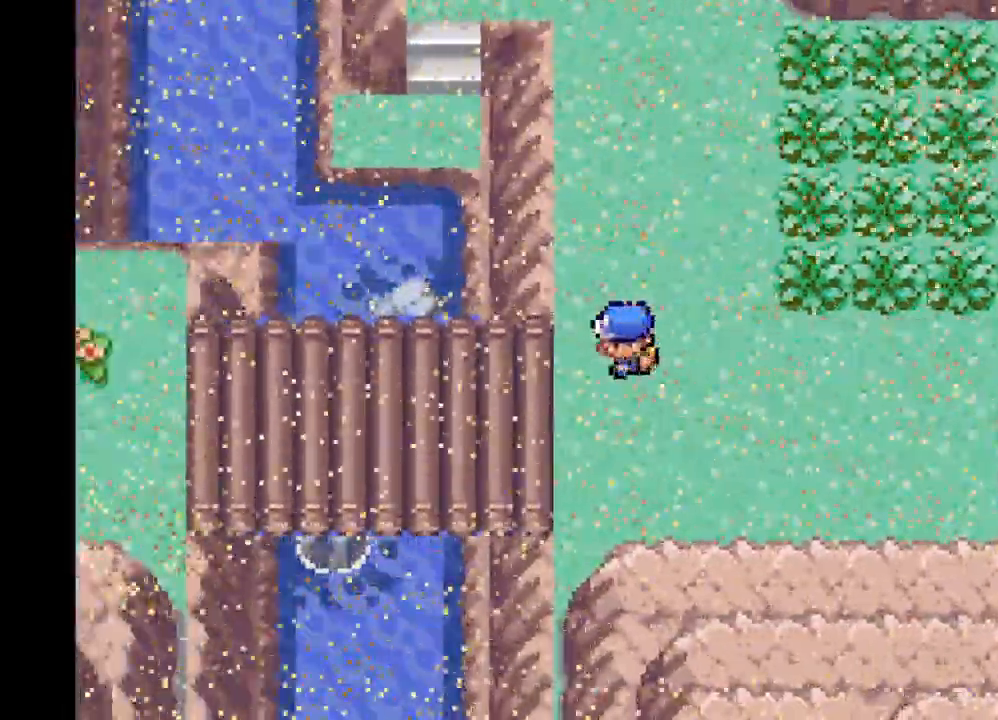
{"buttons": ["A", "DPAD_LEFT"], "left_stick": "center", "right_stick": "center", "events": [[42, "DPAD_DOWN", "down"], [42, "DPAD_LEFT", "up"], [126, "DPAD_DOWN", "up"], [126, "DPAD_LEFT", "down"]]}
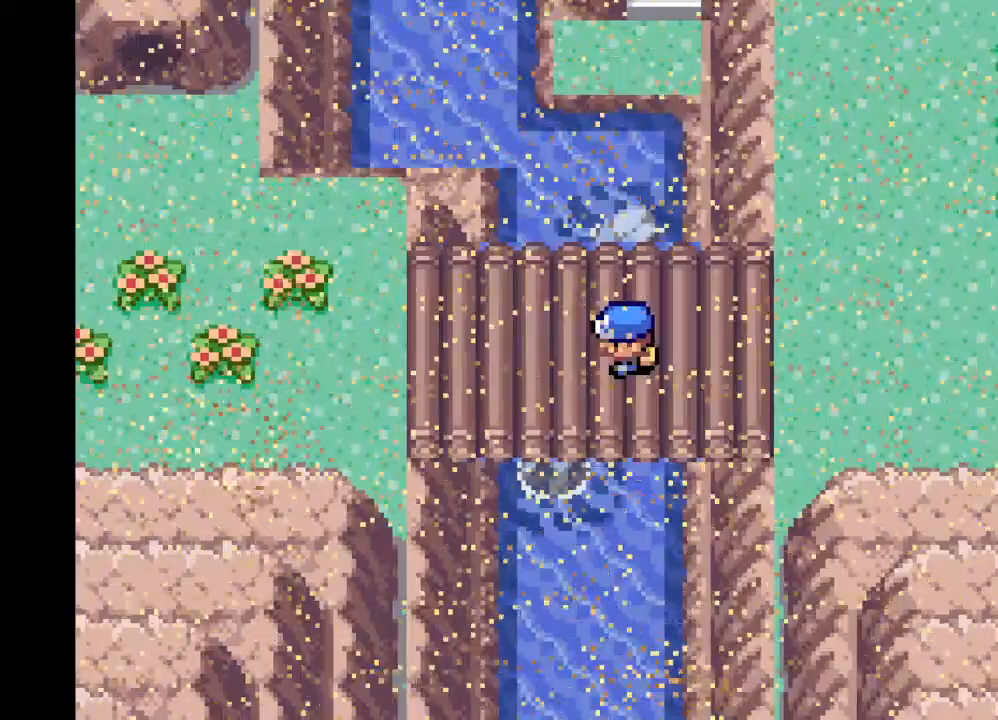
{"buttons": ["A", "DPAD_LEFT"], "left_stick": "center", "right_stick": "center", "events": []}